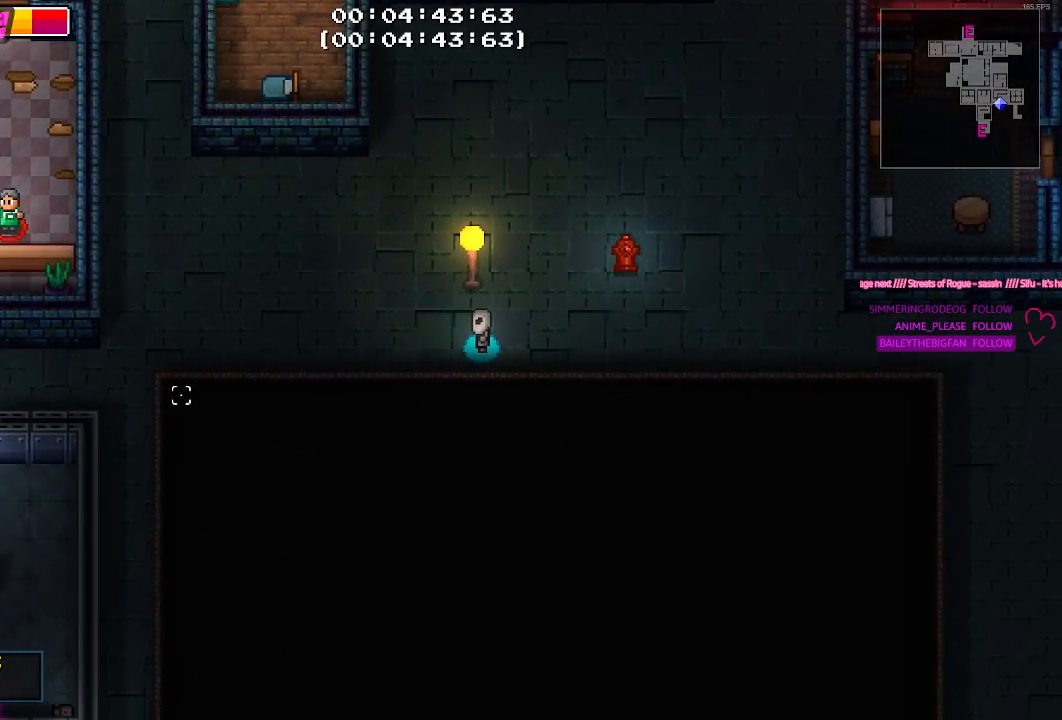
Gameplay with keyboard and mouse; each line is a JSON object with the keys and mouse buttons held at the frame after it. "events" lists presses ("down") and releases ("up") of "1", "2", "3", "4", "5", "a", "alt", "c", "caps_lock", "ctrl", "d", "e", "f", "g", "q", "r", "s", "shift", "space", "t", "tab", "v", "w", "x", "z", "mouse_left", "mouse_wheel" and "mouse_right" between this image and that frame as [ms after this image, input, new state], when the widget could be followed in between. "mouse_left", "mouse_wheel", "mouse_right" = the "left", "wheel", "right" buttons of the "mouse" list. No other keys are recorded. "wheel" means that the mouse wheel is clicked or scrolled. "mouse_move" is the direction in which the mouse moves at that frame (one of eight, or "still"), when it could be read.
{"keys": [], "mouse": [], "events": []}
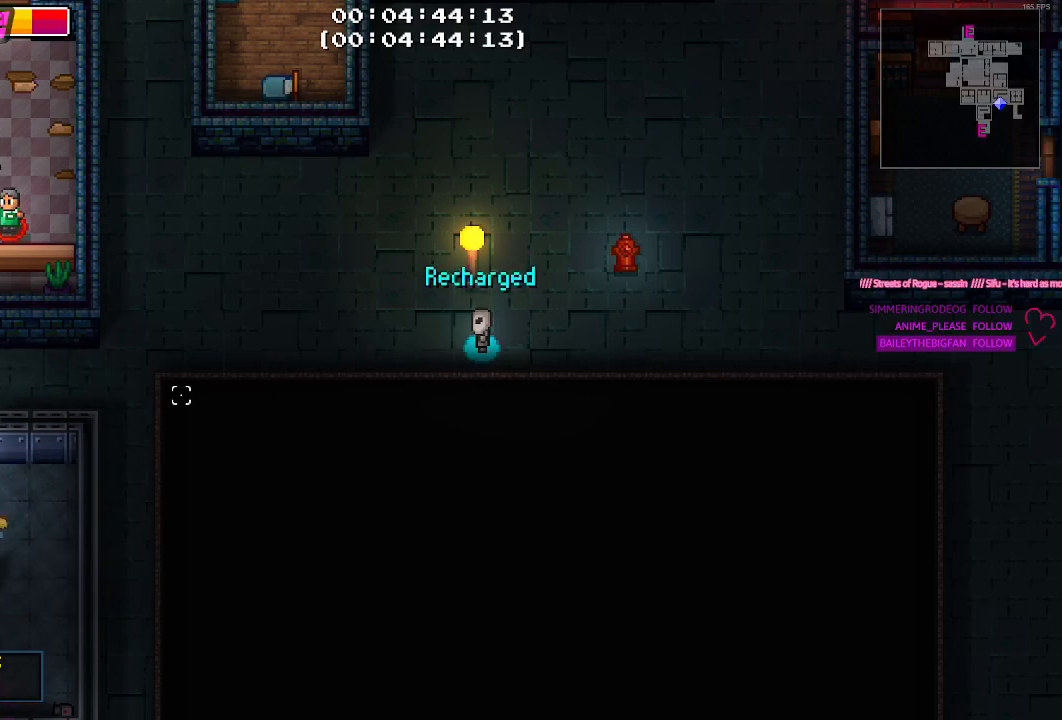
{"keys": [], "mouse": [], "mouse_move": "still", "events": []}
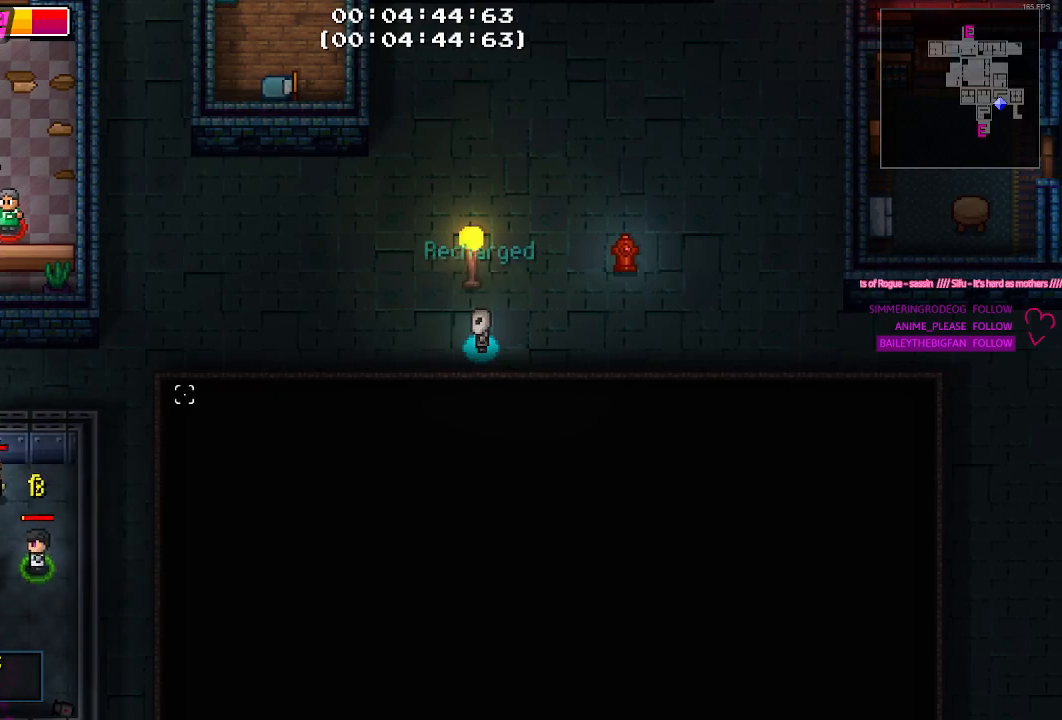
{"keys": [], "mouse": [], "mouse_move": "still", "events": []}
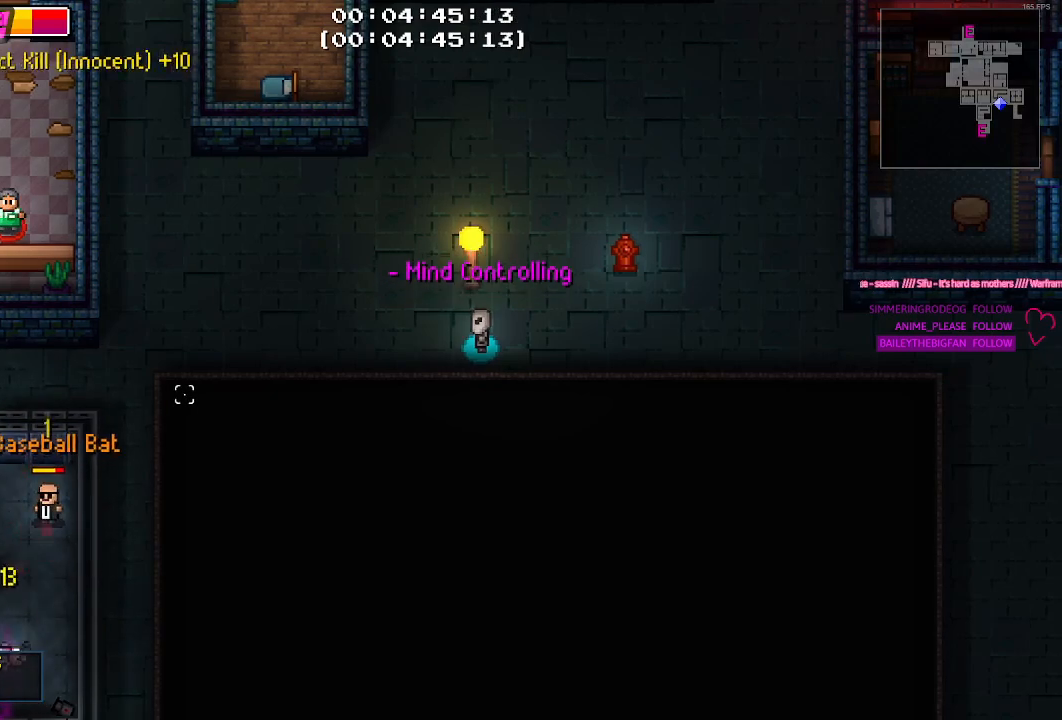
{"keys": [], "mouse": [], "mouse_move": "still", "events": []}
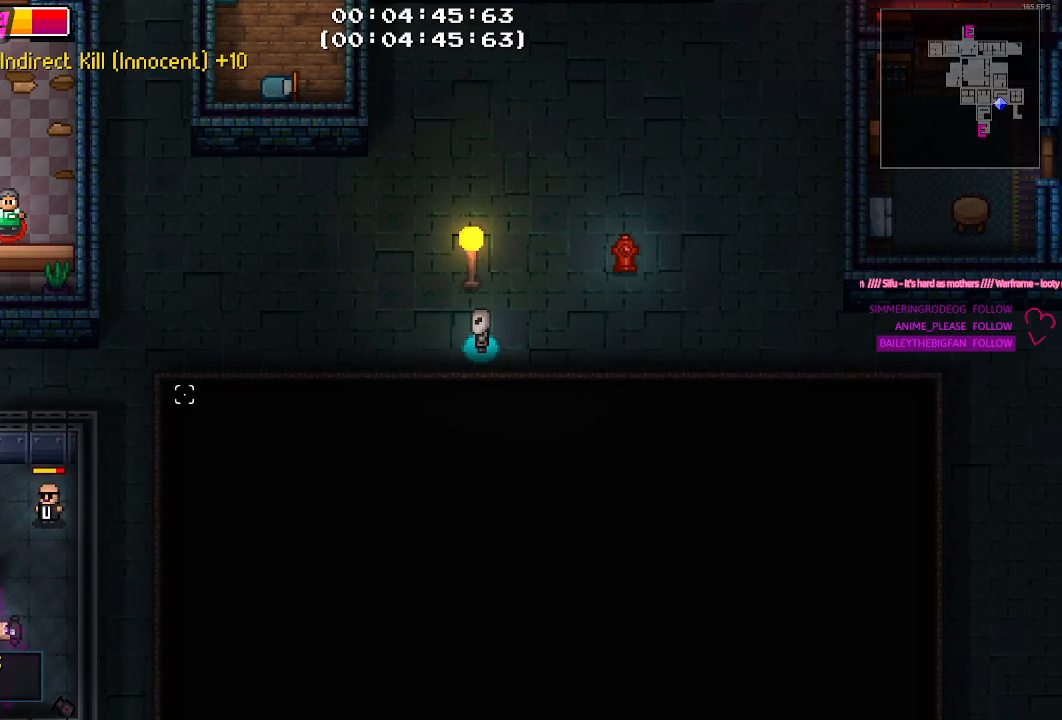
{"keys": ["a"], "mouse": [], "mouse_move": "right", "events": [[400, "a", "down"]]}
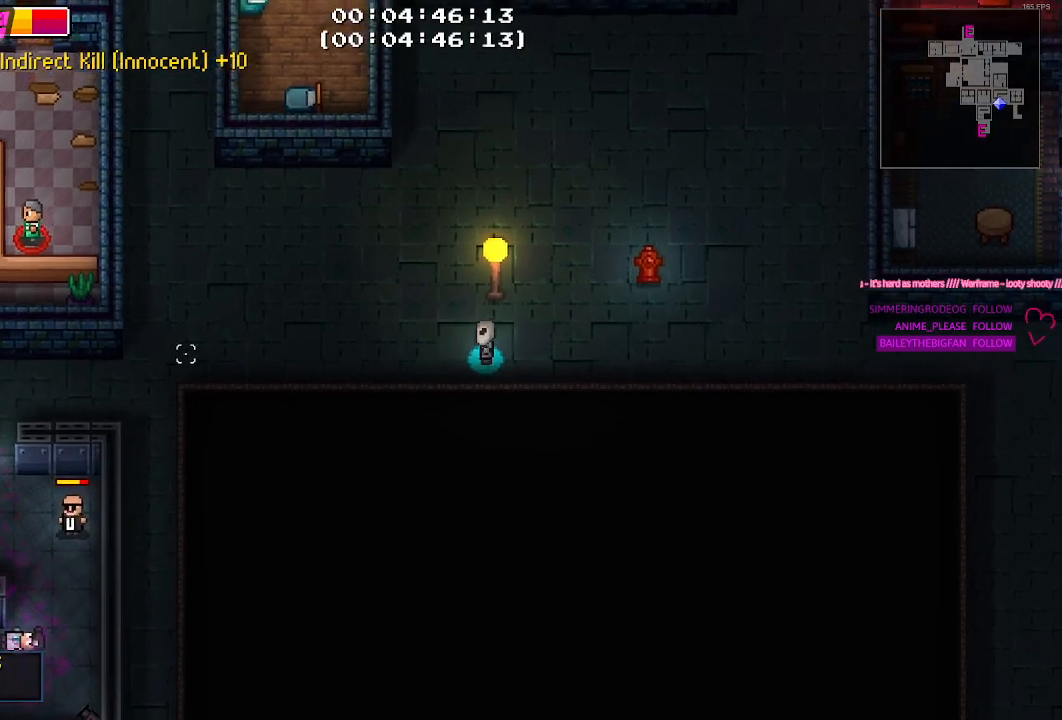
{"keys": ["a"], "mouse": [], "mouse_move": "right", "events": []}
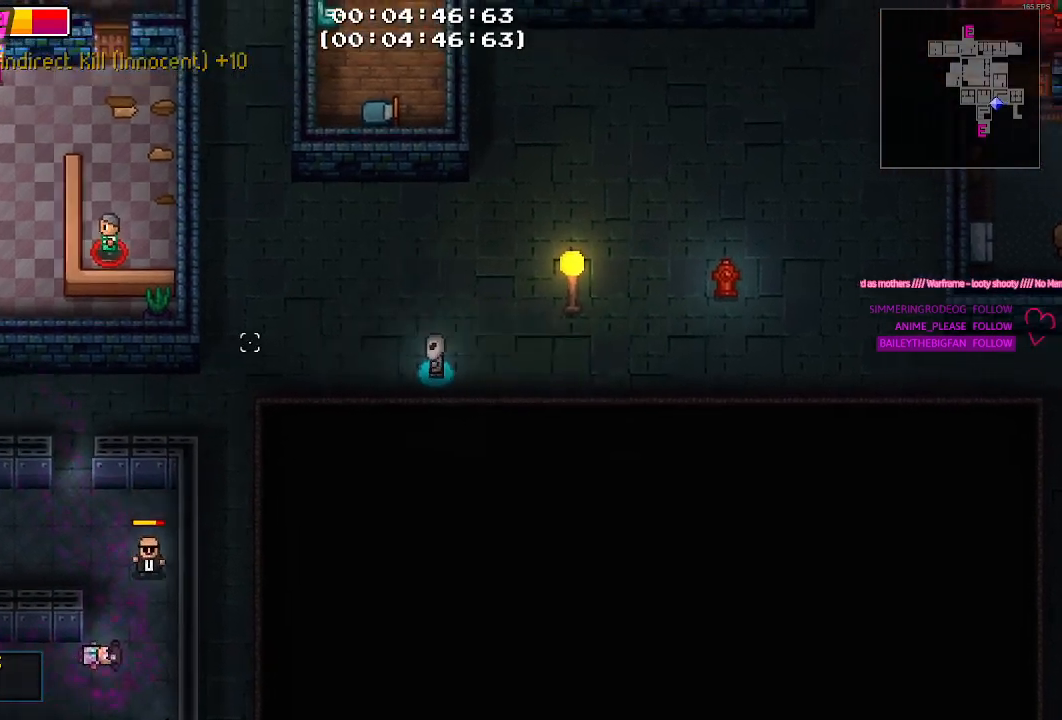
{"keys": ["a"], "mouse": [], "mouse_move": "up-right", "events": []}
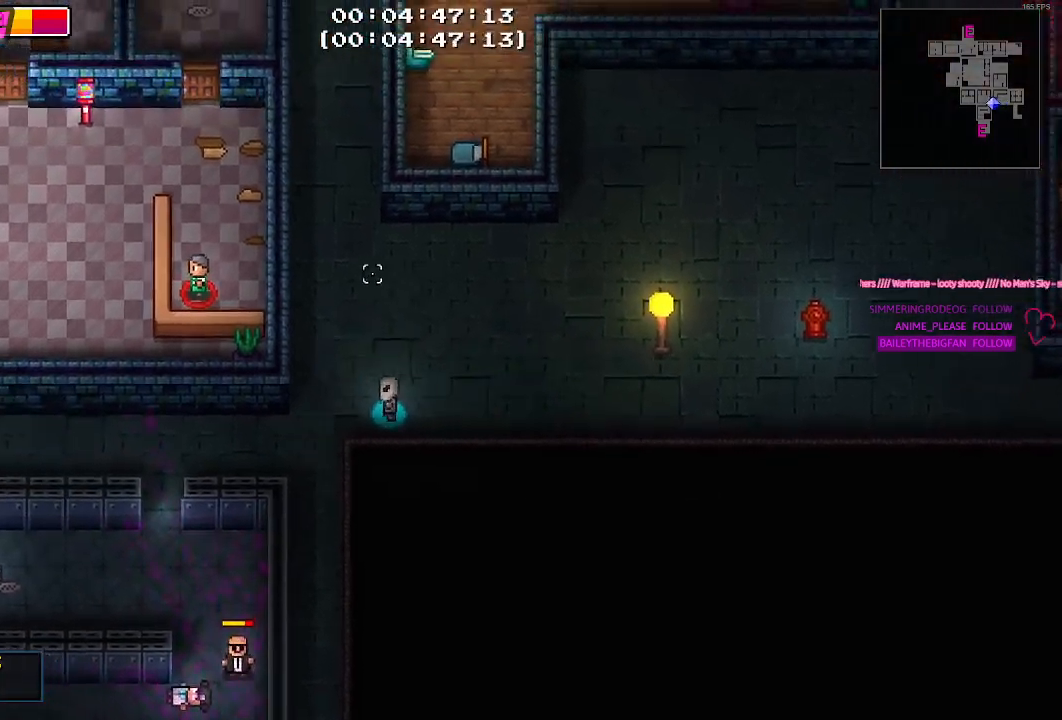
{"keys": ["a"], "mouse": [], "mouse_move": "still", "events": [[167, "s", "down"], [300, "s", "up"]]}
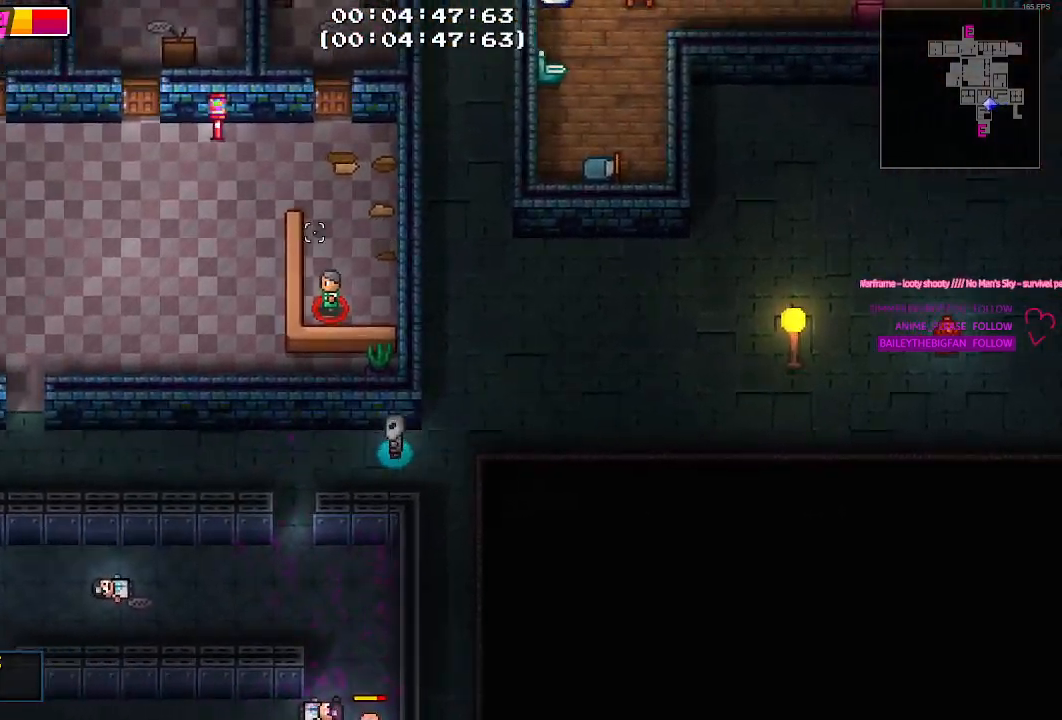
{"keys": ["a"], "mouse": [], "mouse_move": "up", "events": []}
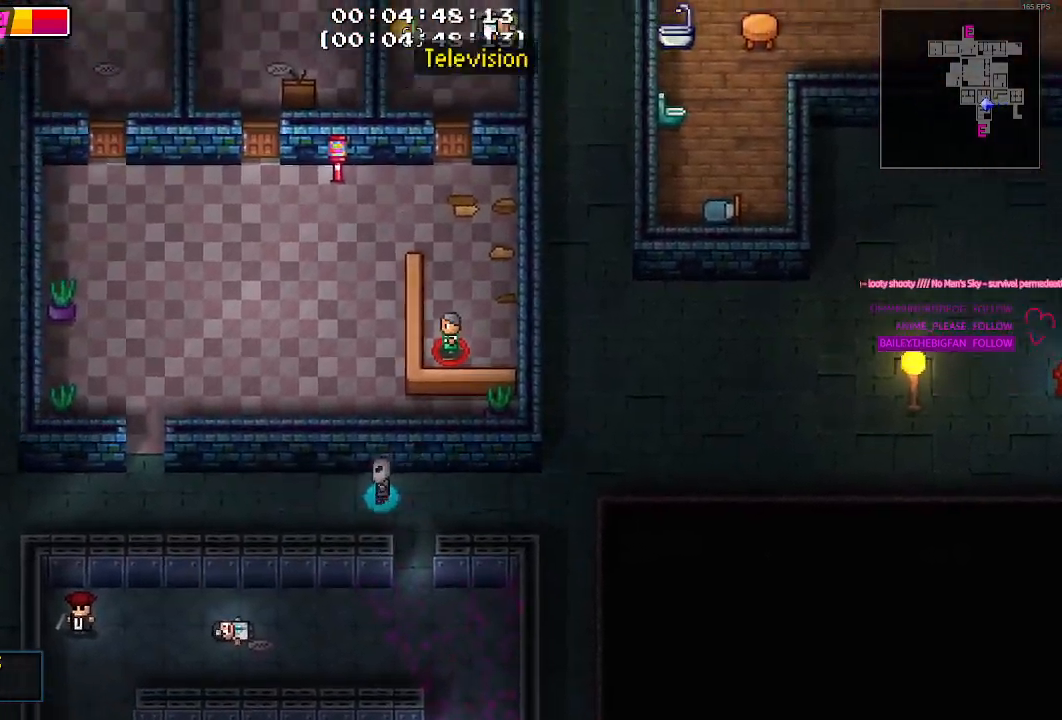
{"keys": ["a", "w"], "mouse": [], "mouse_move": "down-left", "events": [[467, "w", "down"]]}
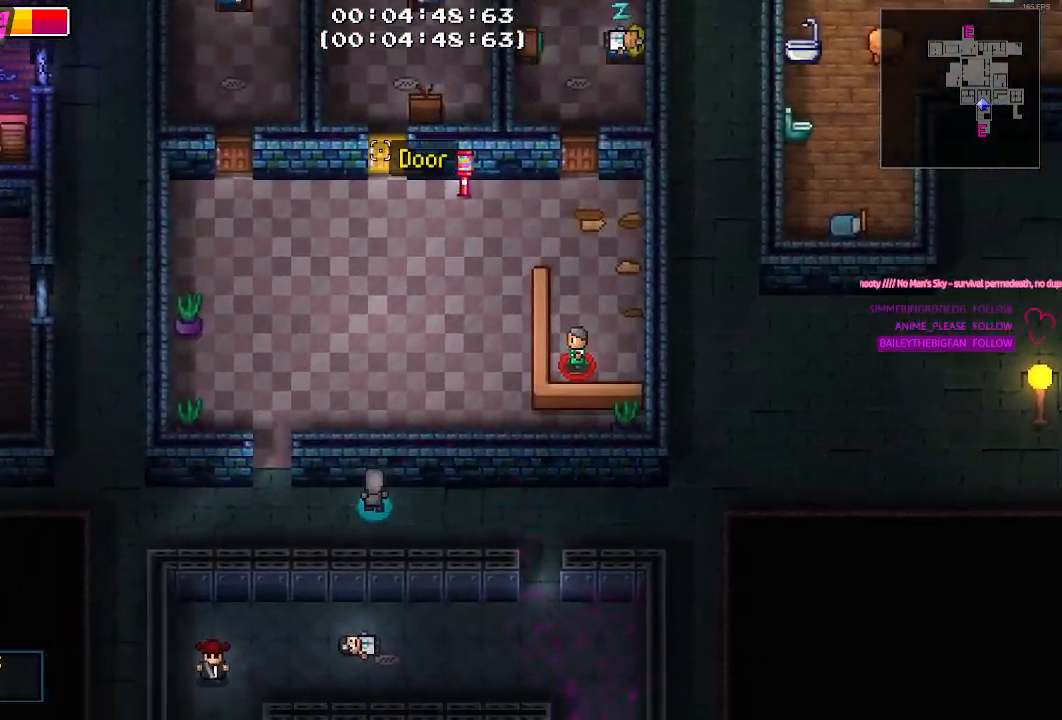
{"keys": ["w"], "mouse": [], "mouse_move": "down-right", "events": [[17, "w", "up"], [67, "w", "down"], [433, "a", "up"]]}
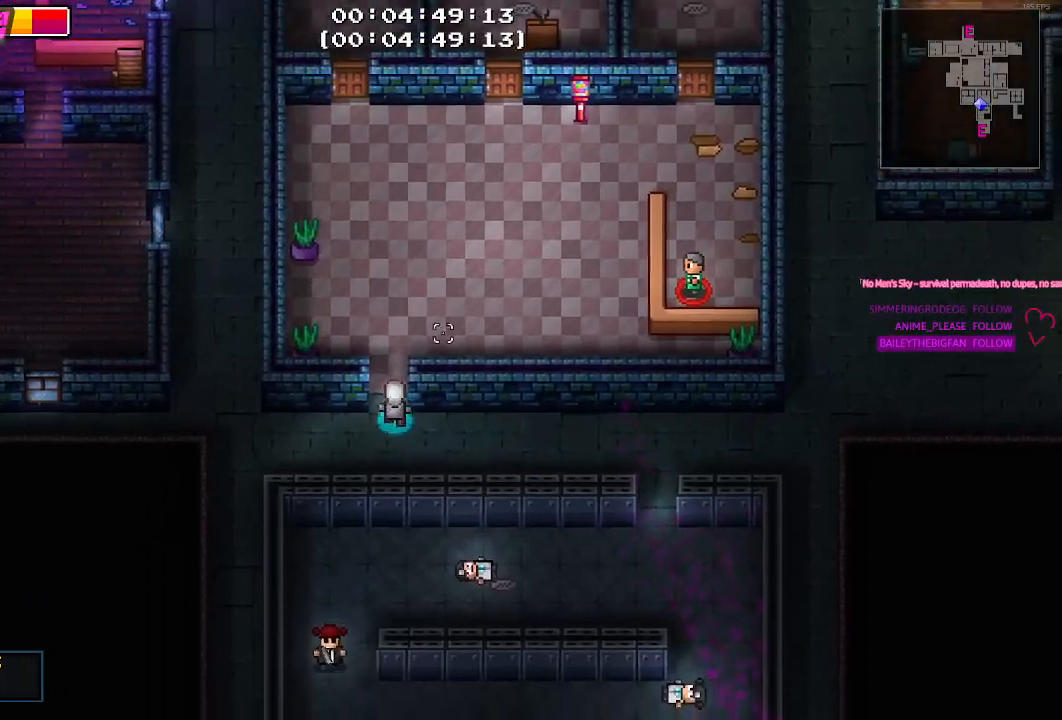
{"keys": [], "mouse": ["right"], "mouse_move": "up", "events": [[383, "w", "up"], [483, "mouse_right", "down"]]}
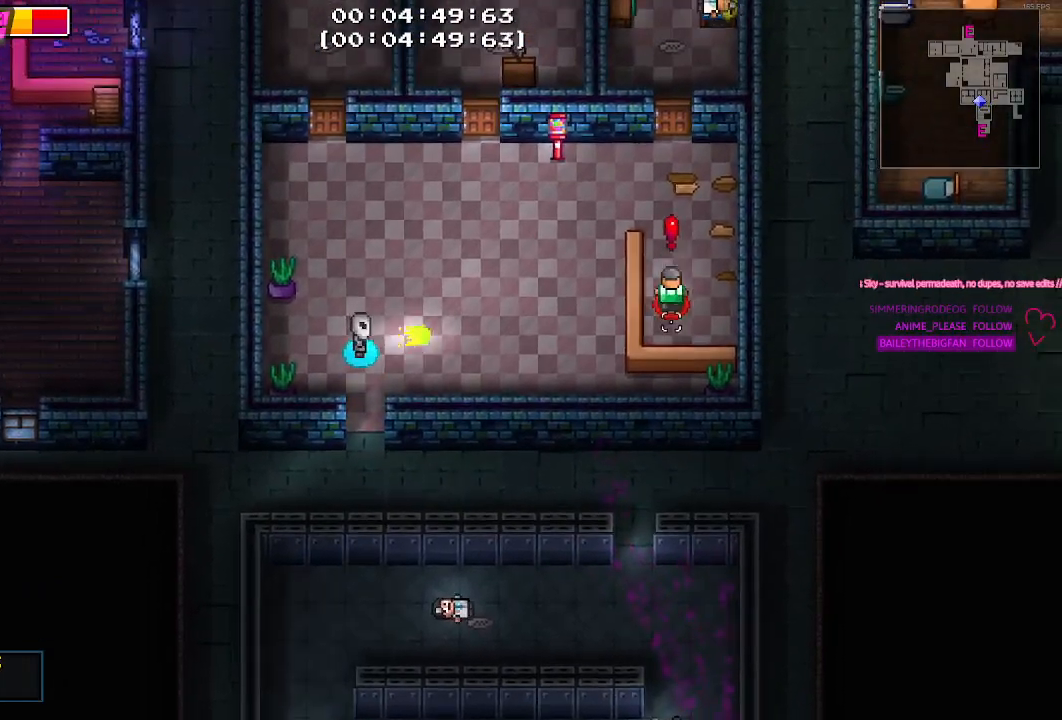
{"keys": [], "mouse": [], "mouse_move": "up-left", "events": [[83, "mouse_right", "up"]]}
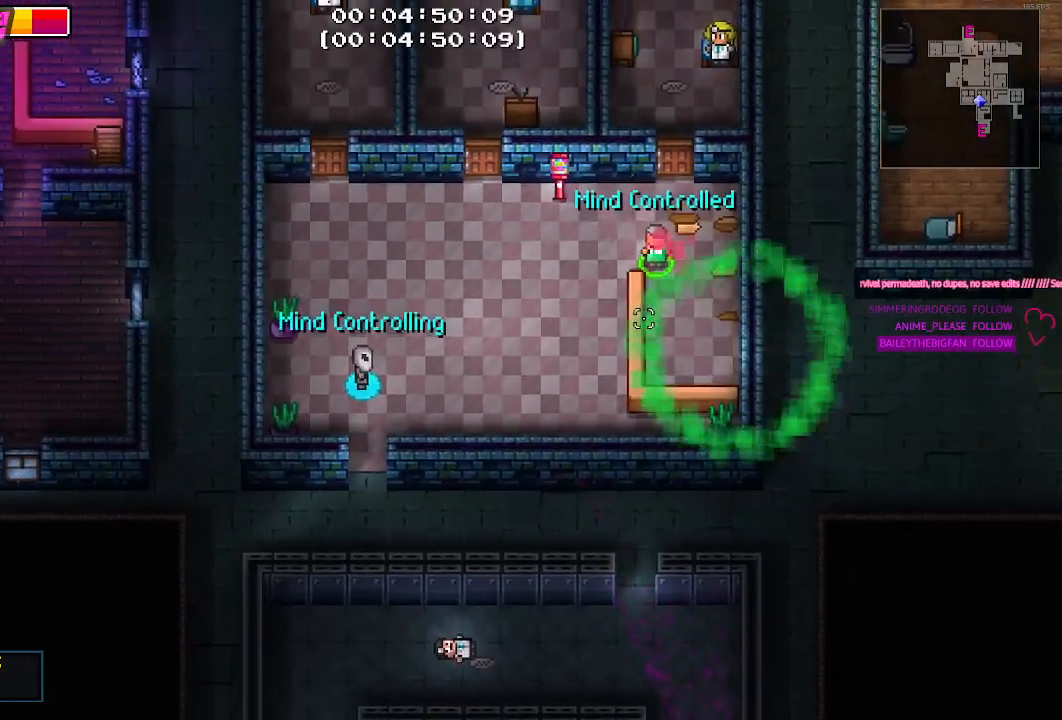
{"keys": [], "mouse": [], "mouse_move": "still", "events": []}
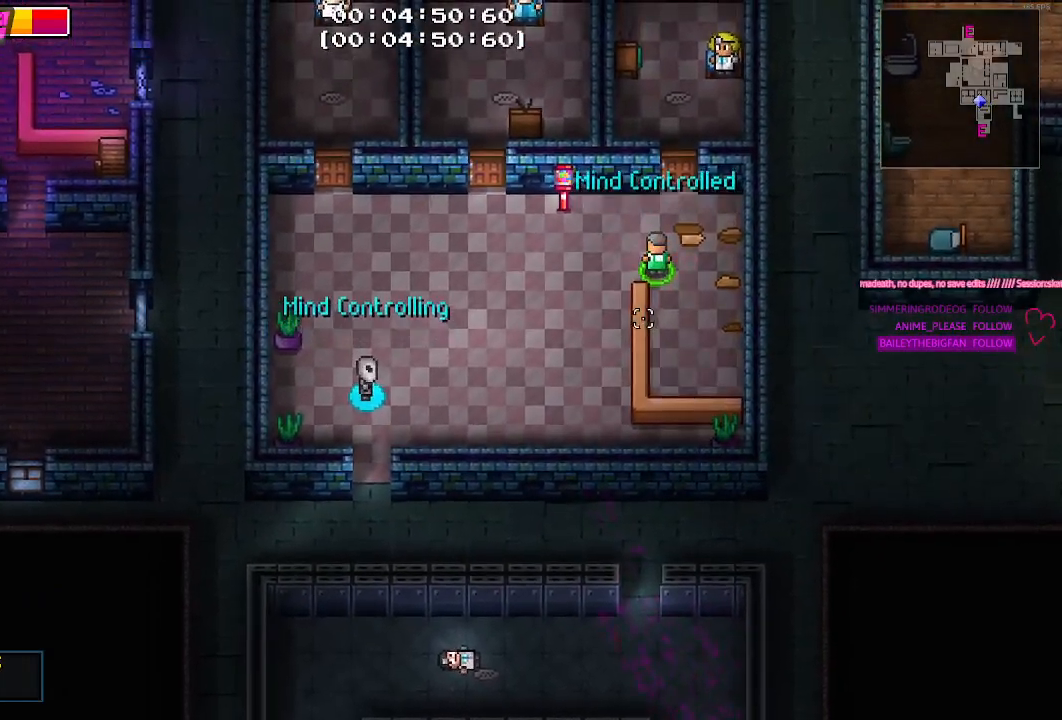
{"keys": ["w"], "mouse": [], "mouse_move": "up", "events": [[150, "w", "down"], [283, "d", "down"], [483, "d", "up"]]}
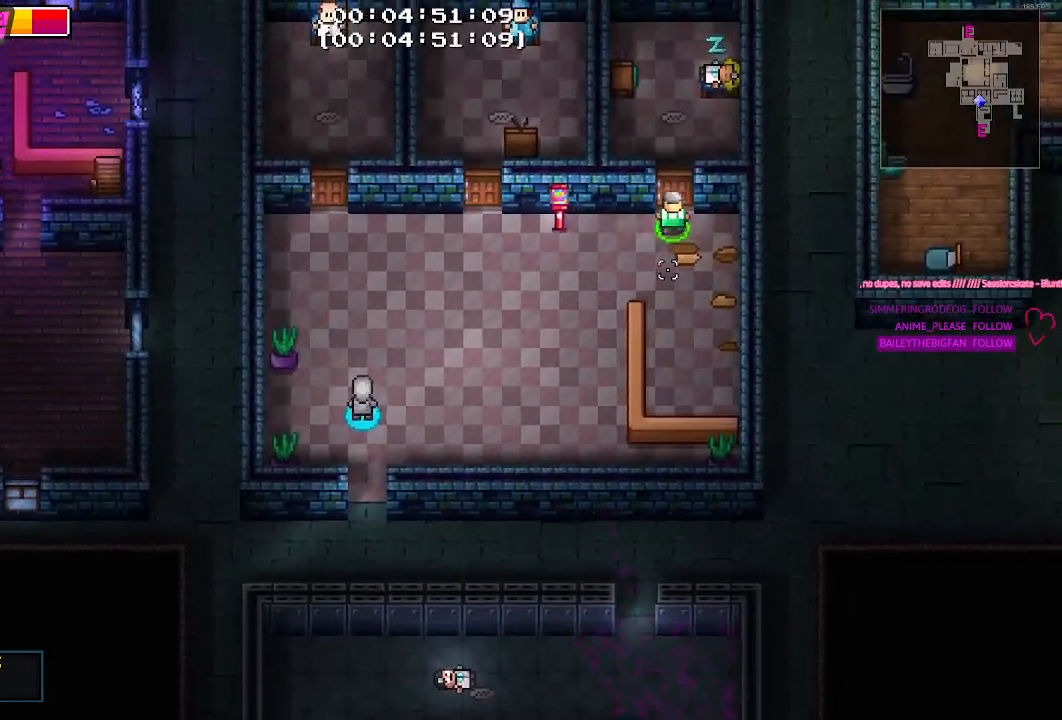
{"keys": ["w"], "mouse": [], "mouse_move": "still", "events": [[300, "e", "down"], [400, "e", "up"]]}
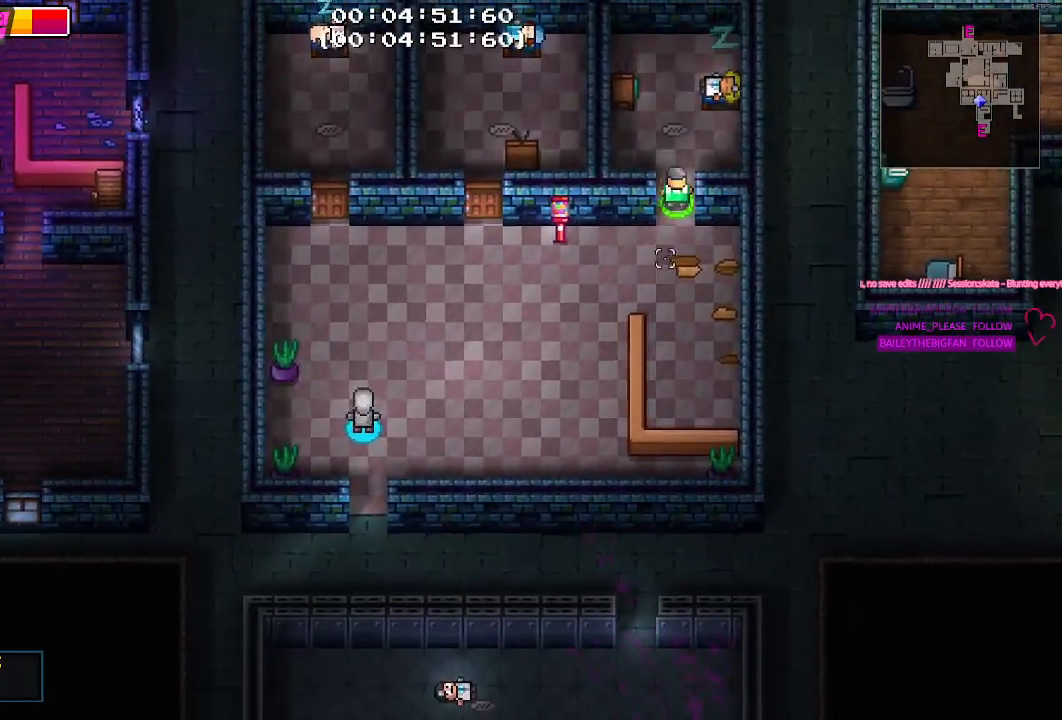
{"keys": [], "mouse": [], "mouse_move": "still", "events": [[183, "d", "down"], [367, "d", "up"], [367, "mouse_left", "down"], [417, "w", "up"], [467, "mouse_left", "up"]]}
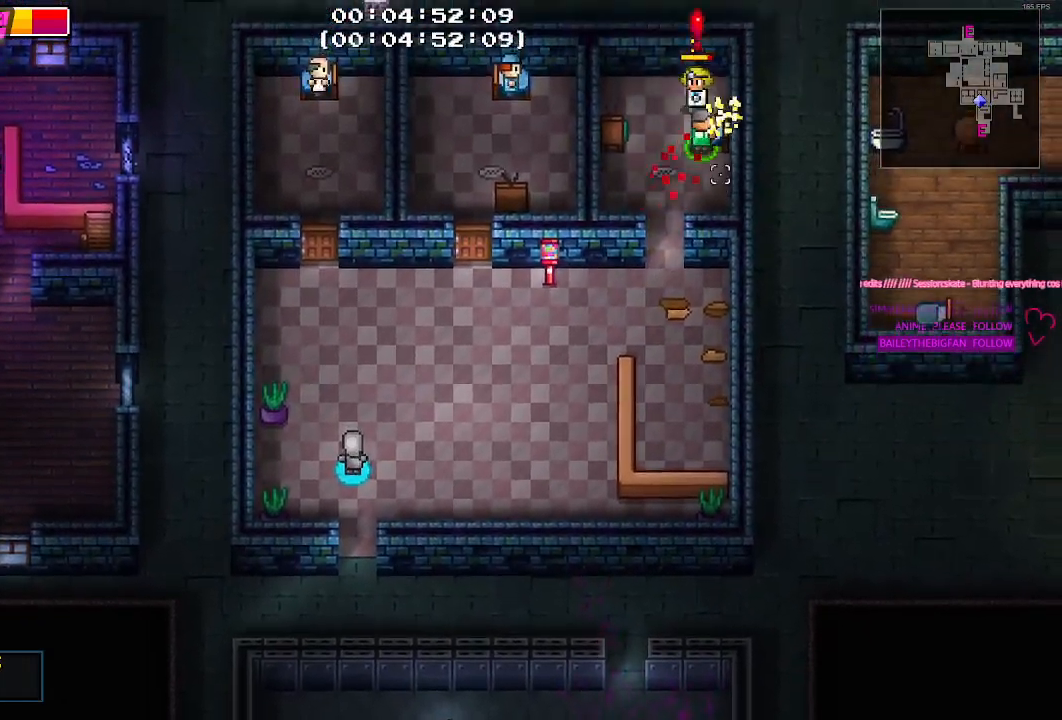
{"keys": [], "mouse": [], "events": []}
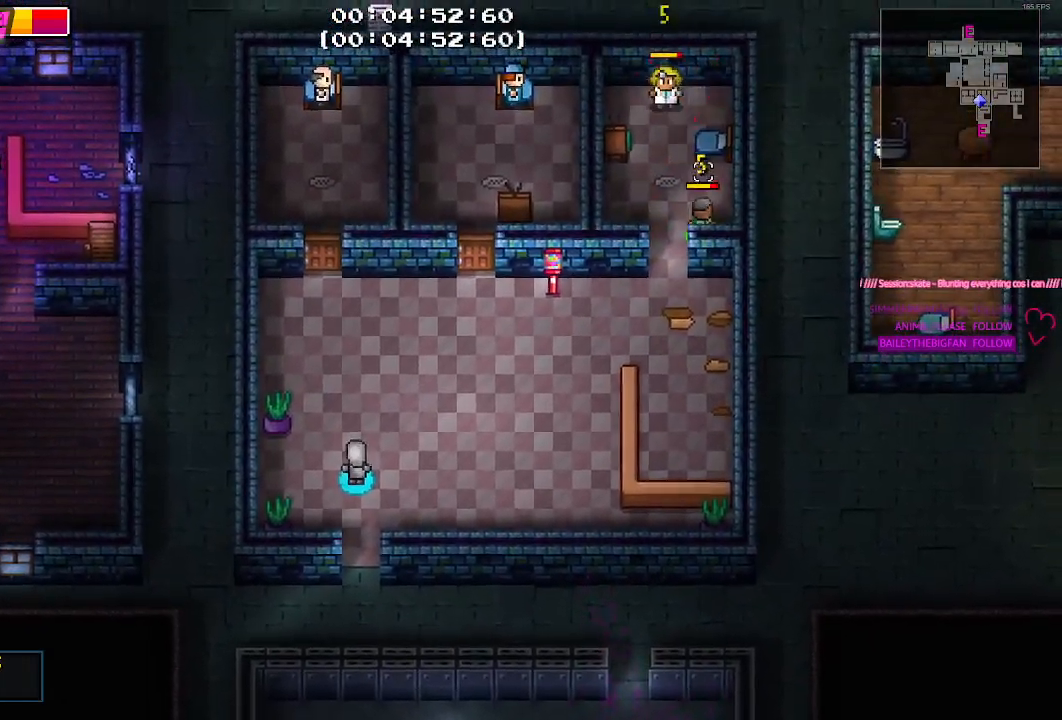
{"keys": ["w"], "mouse": [], "mouse_move": "still", "events": [[250, "w", "down"]]}
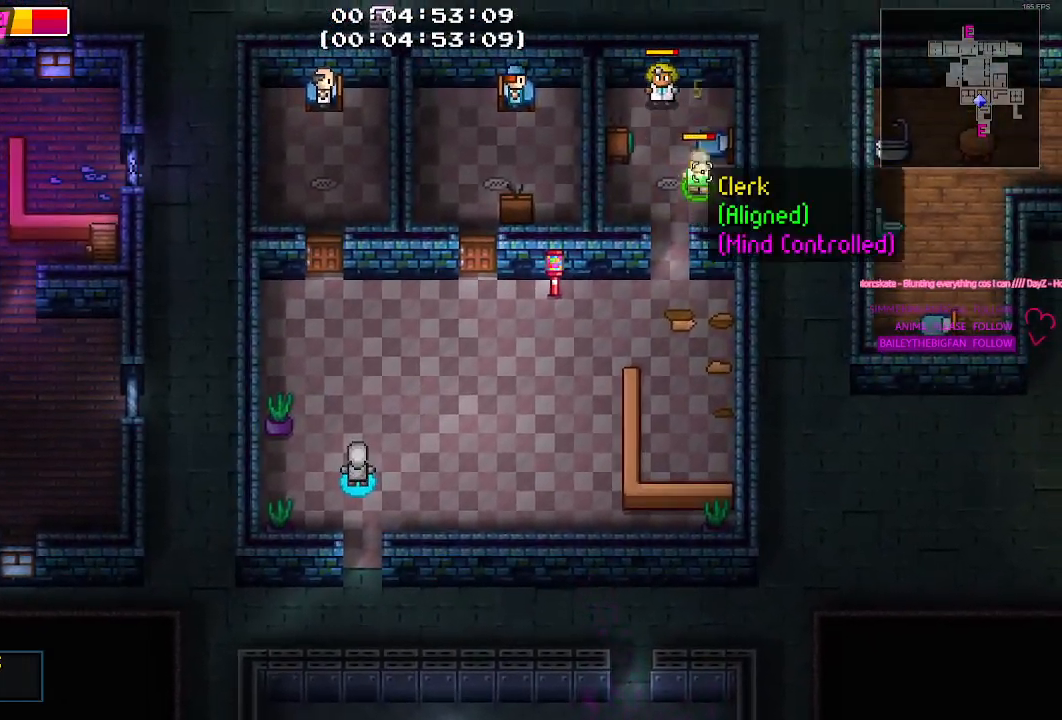
{"keys": ["w"], "mouse": [], "mouse_move": "still", "events": [[33, "a", "down"], [133, "a", "up"]]}
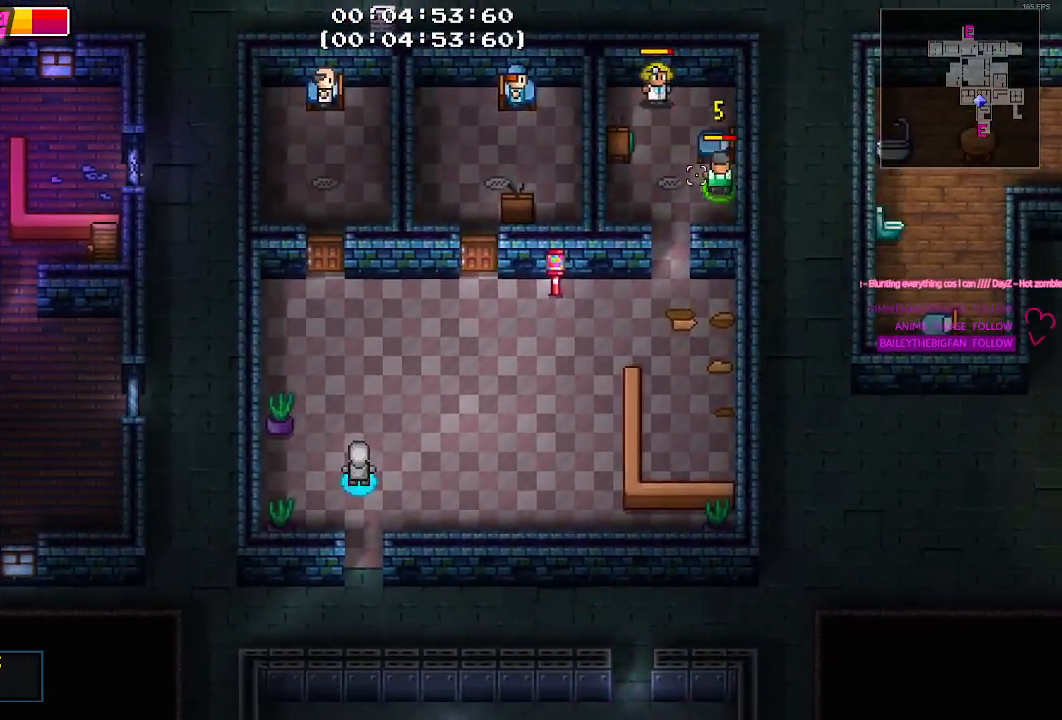
{"keys": ["w"], "mouse": [], "mouse_move": "still", "events": [[200, "a", "down"], [433, "a", "up"]]}
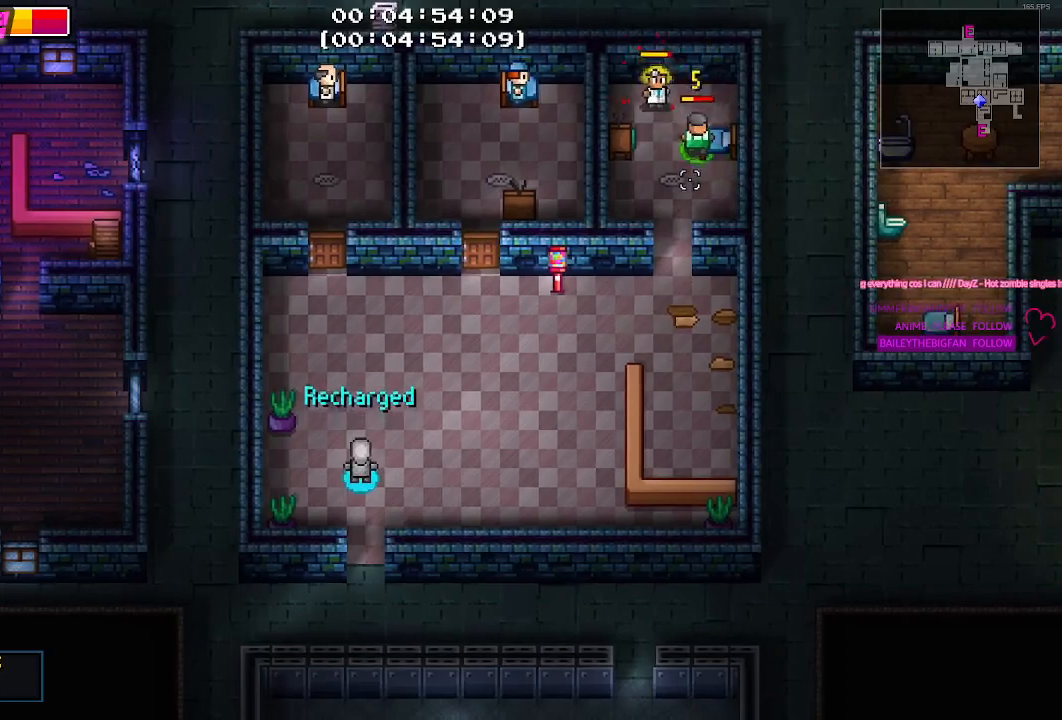
{"keys": [], "mouse": [], "mouse_move": "still", "events": [[350, "a", "down"], [433, "w", "up"], [483, "a", "up"]]}
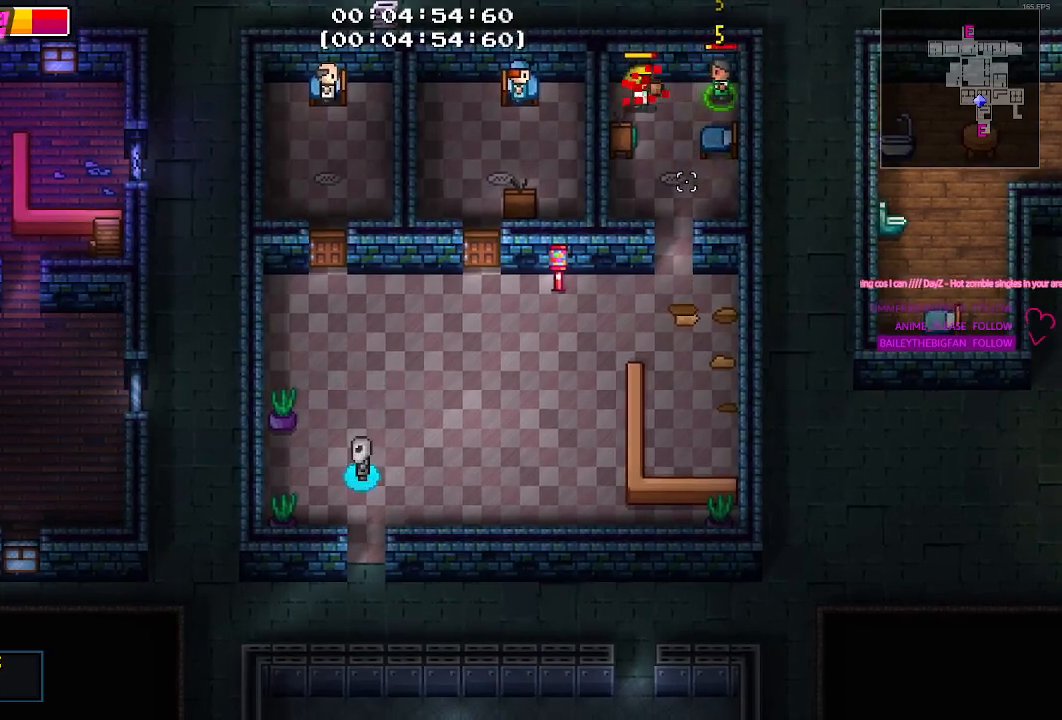
{"keys": ["a"], "mouse": [], "mouse_move": "still", "events": [[417, "a", "down"]]}
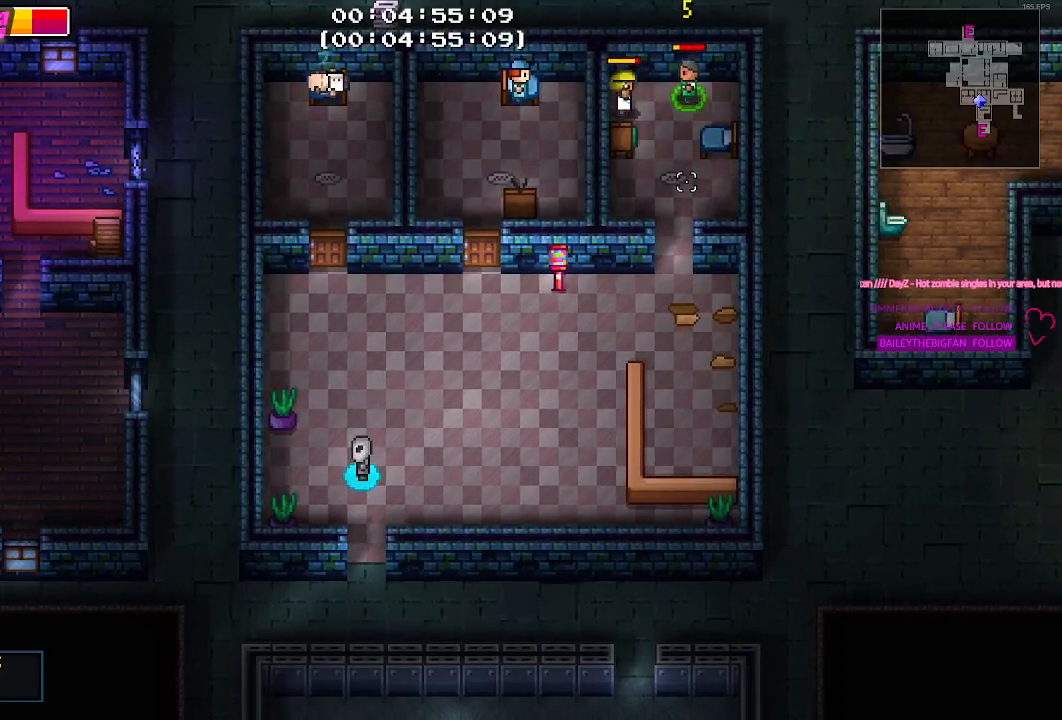
{"keys": [], "mouse": [], "mouse_move": "still", "events": [[150, "a", "up"]]}
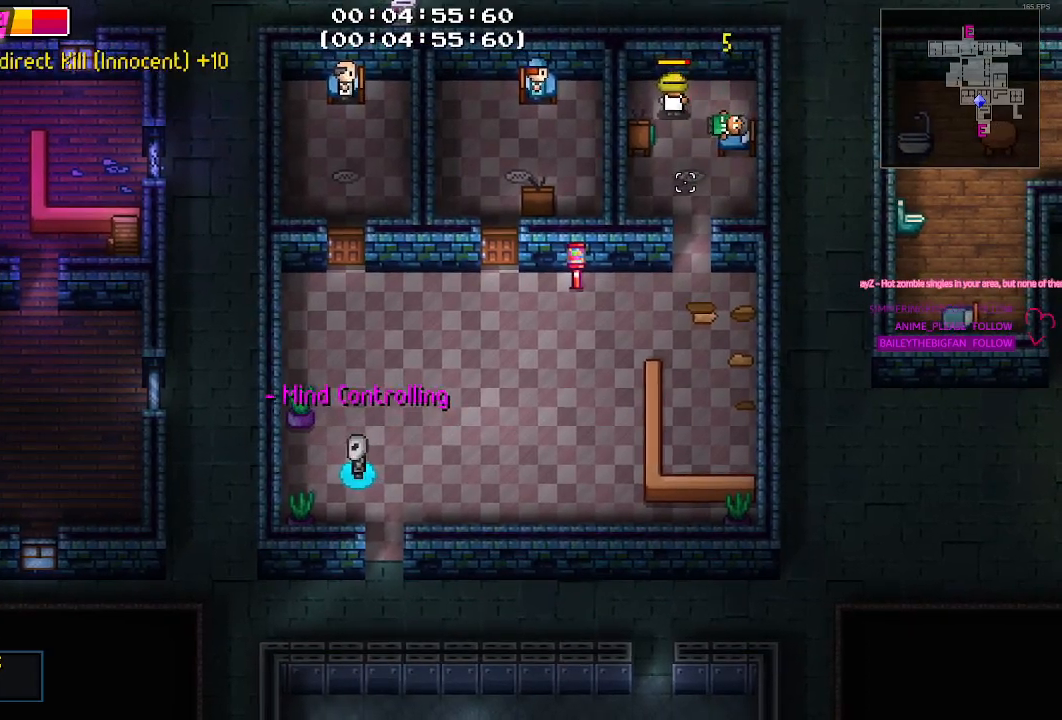
{"keys": ["d", "w"], "mouse": [], "mouse_move": "down-left", "events": [[250, "w", "down"], [300, "d", "down"]]}
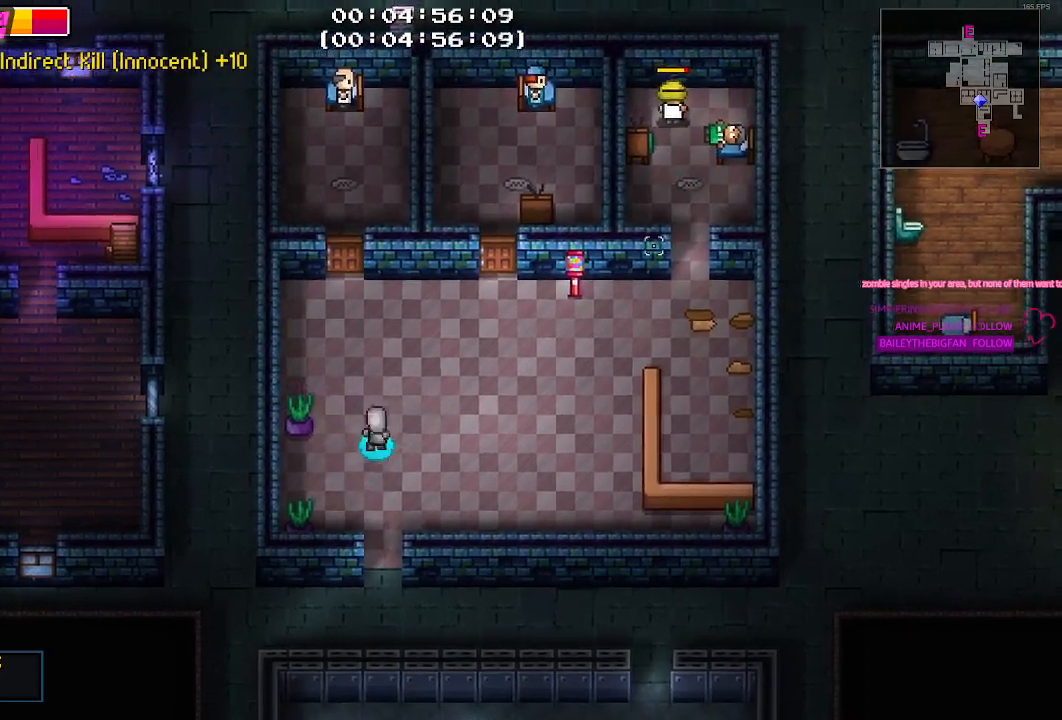
{"keys": ["d"], "mouse": [], "mouse_move": "down-left", "events": [[367, "w", "up"]]}
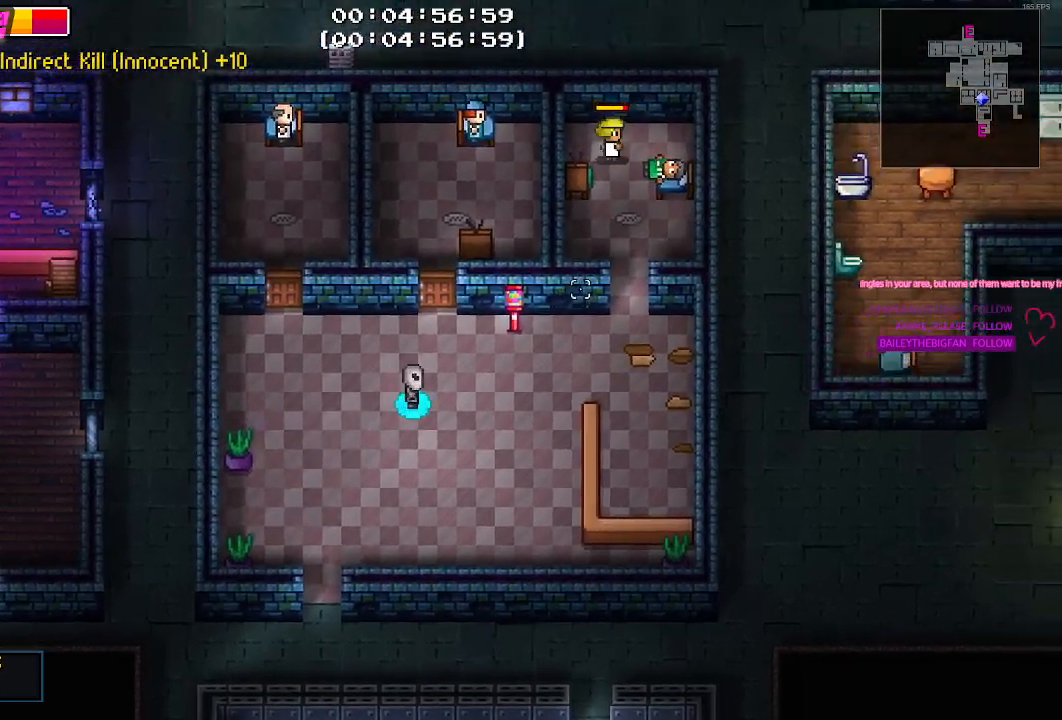
{"keys": [], "mouse": [], "mouse_move": "left", "events": [[50, "w", "down"], [333, "d", "up"], [483, "w", "up"]]}
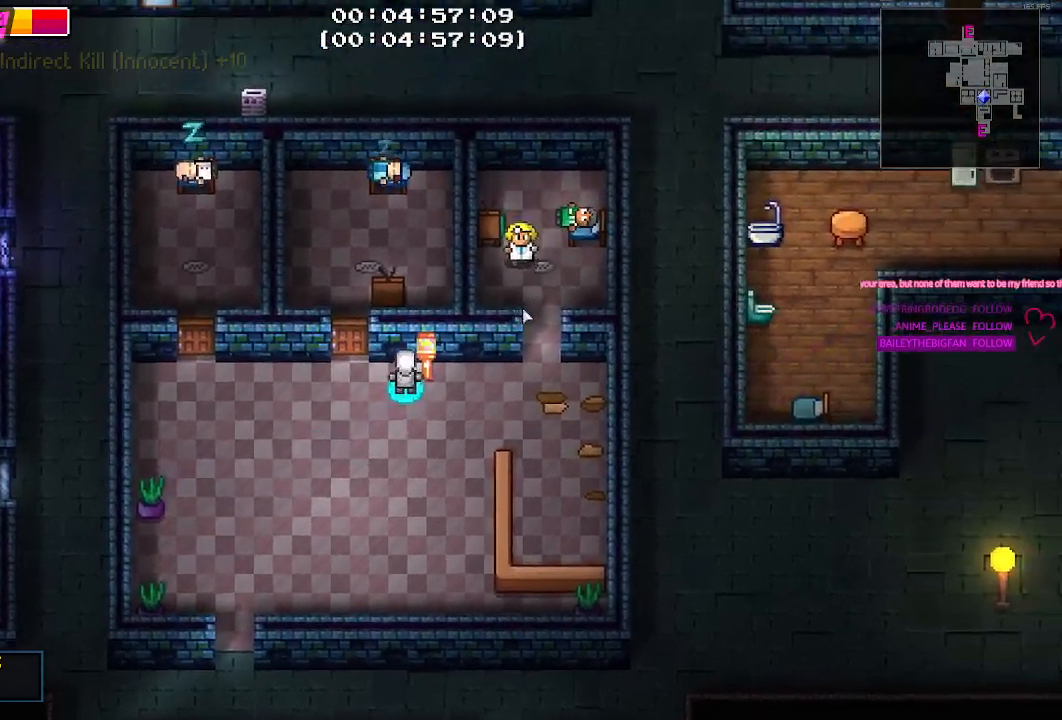
{"keys": [], "mouse": [], "mouse_move": "down", "events": [[33, "e", "down"], [117, "e", "up"]]}